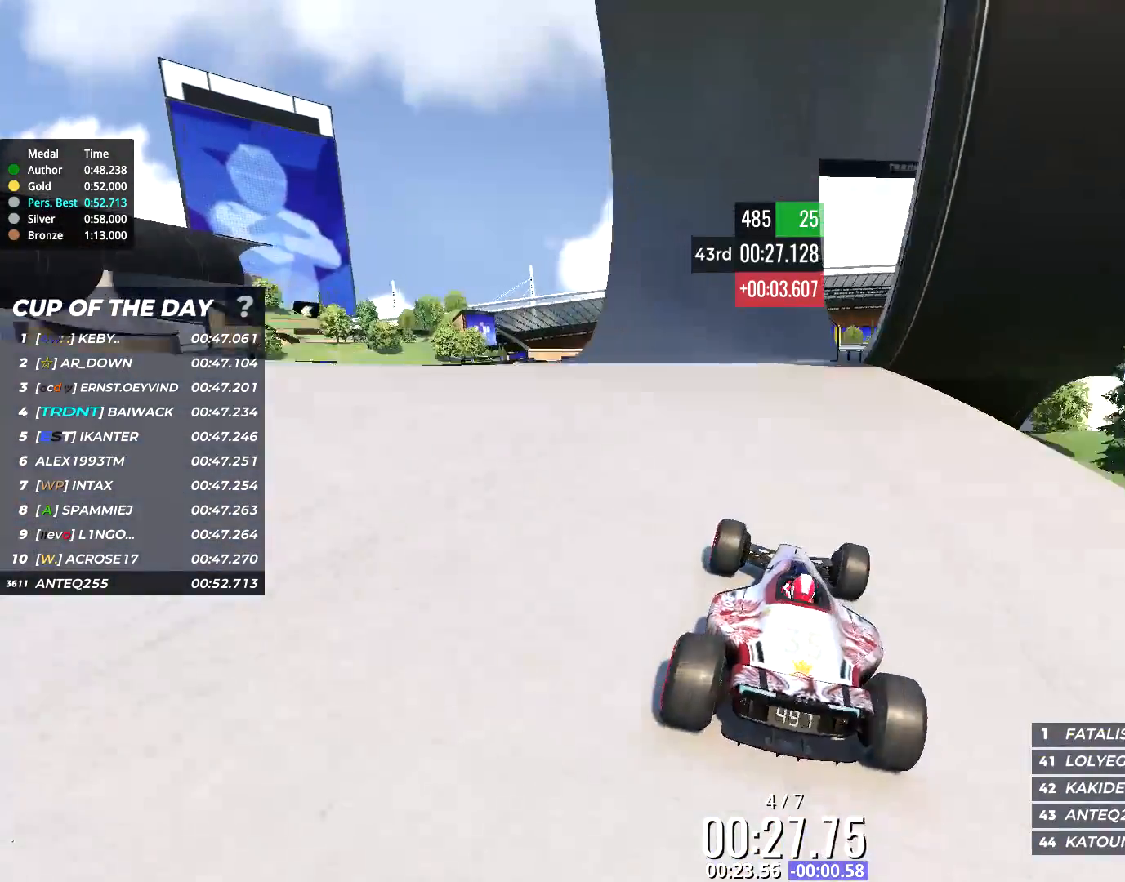
Gameplay with keyboard; each line is a JSON object with the keys held at the frame after it. "events" lists presses ("down") and releases ("up") of "down", "left", "right" and "up" between this image and that frame as [ms after this image, input, new state], when the widget could be followed in between. No other keys are recorded. Mouse input is not recorded.
{"keys": ["right", "up"], "events": [[233, "right", "down"], [333, "right", "up"], [433, "right", "down"]]}
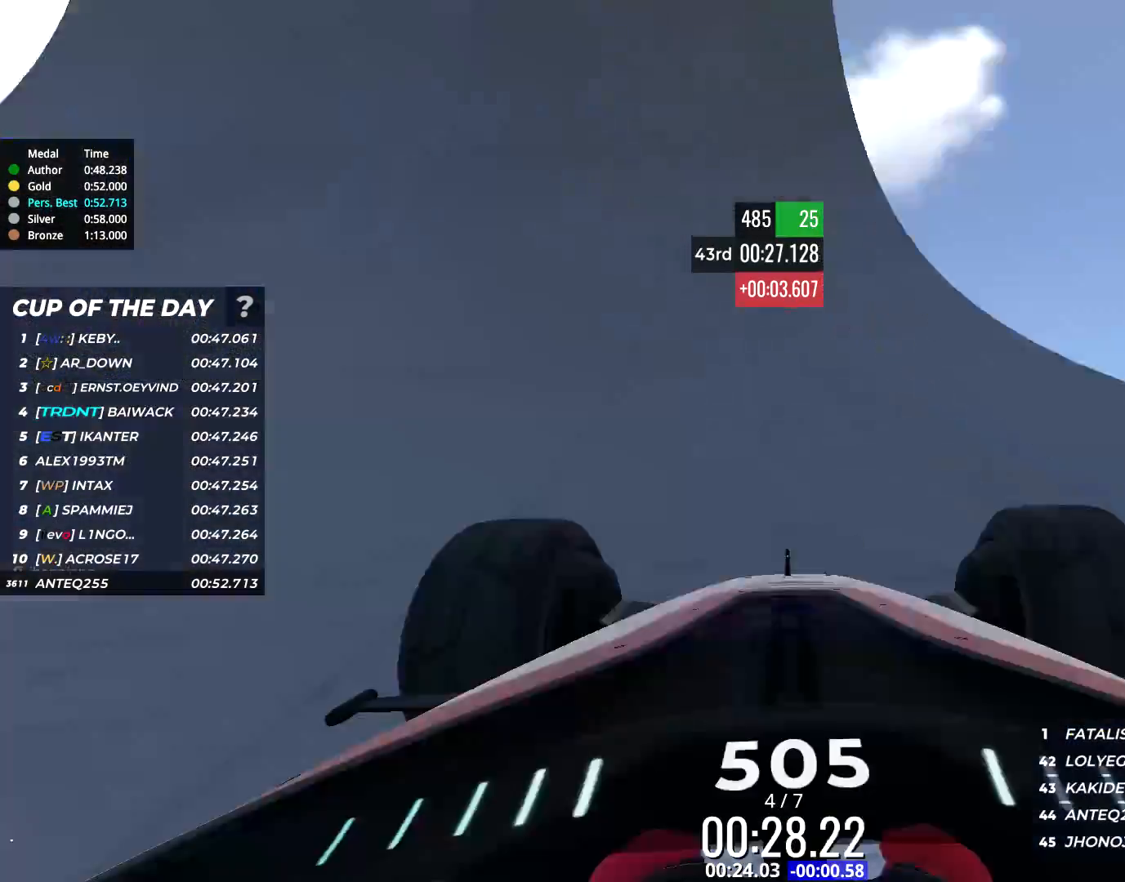
{"keys": ["up"], "events": [[83, "right", "up"]]}
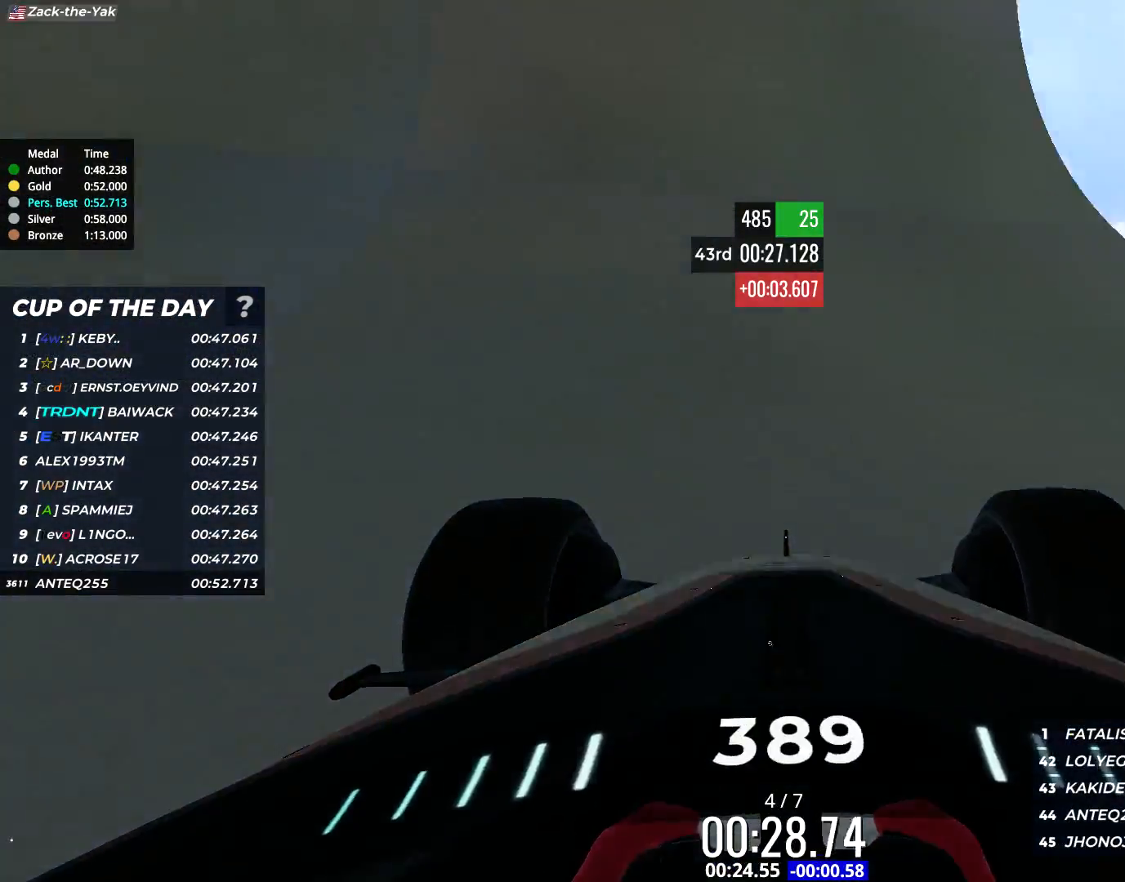
{"keys": ["up"], "events": [[17, "left", "down"], [133, "left", "up"], [267, "left", "down"], [367, "left", "up"]]}
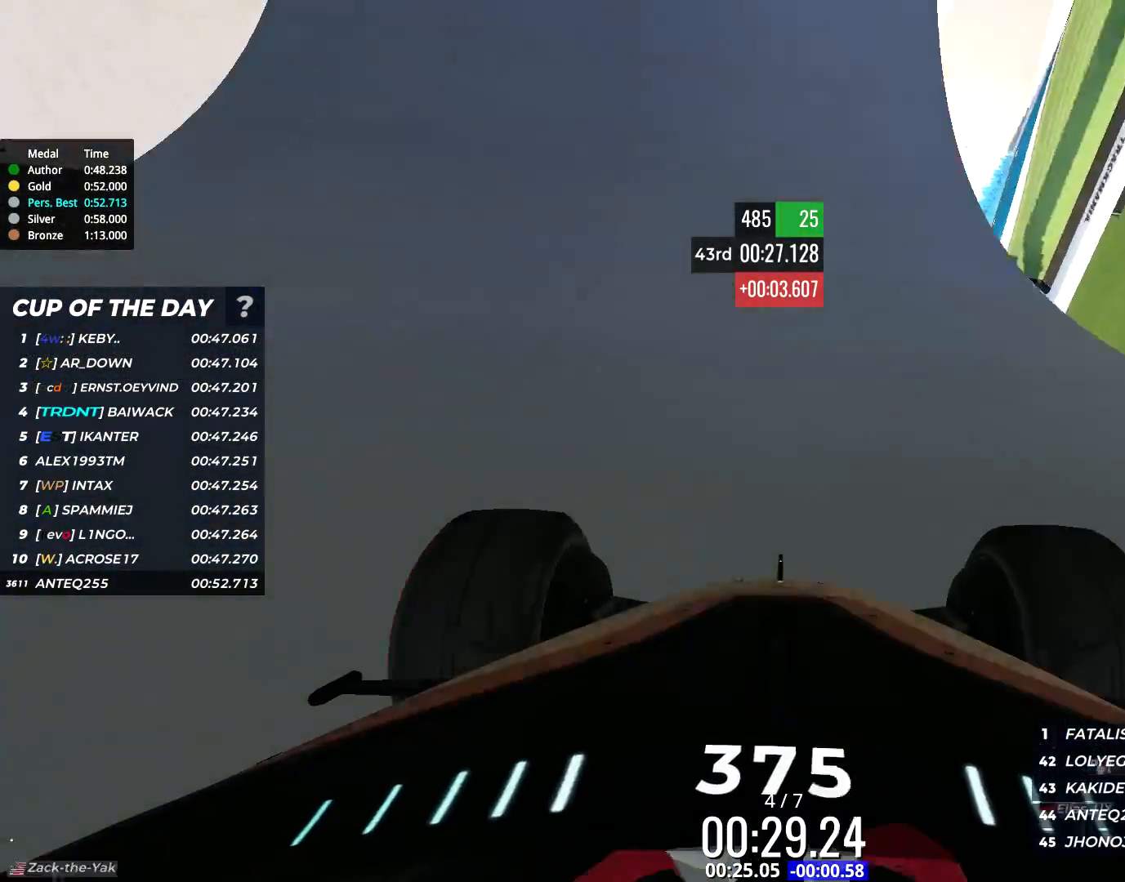
{"keys": ["up"], "events": [[67, "left", "down"], [200, "left", "up"], [300, "left", "down"], [467, "left", "up"]]}
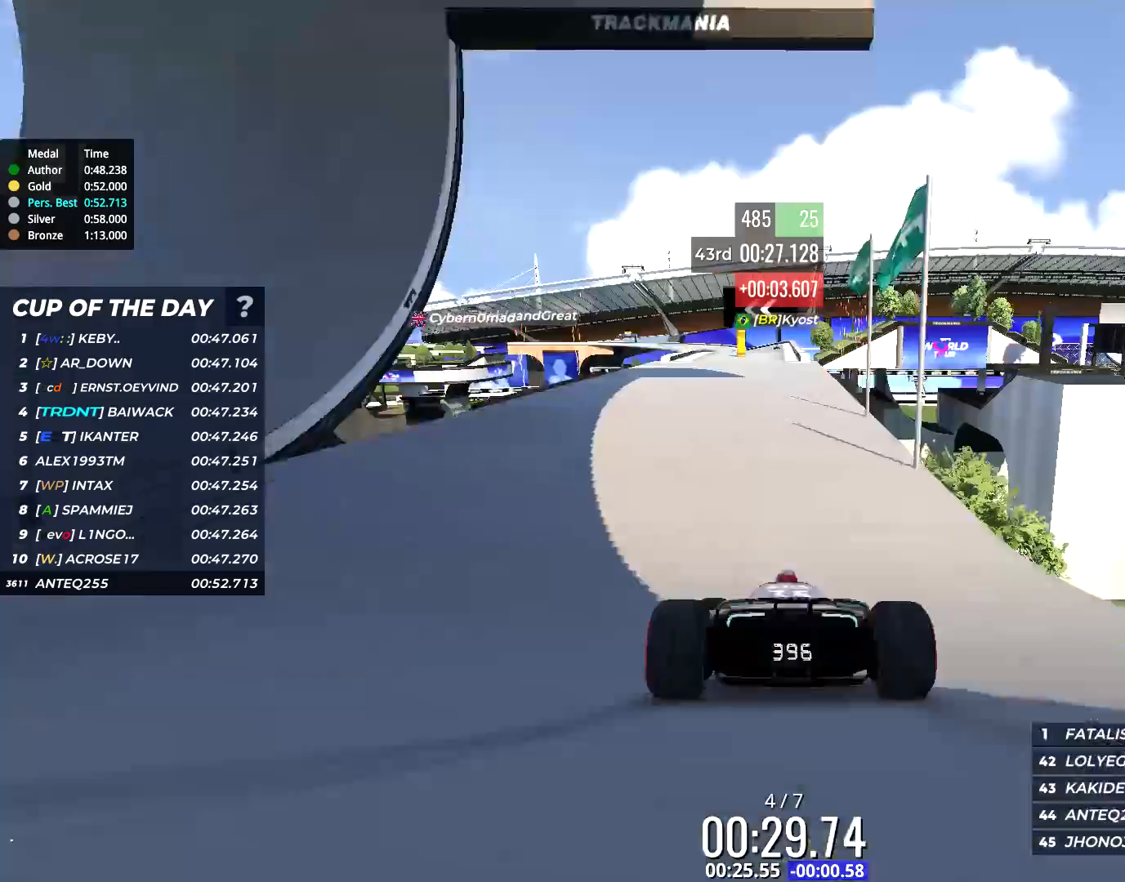
{"keys": ["up"], "events": [[233, "left", "down"], [300, "left", "up"]]}
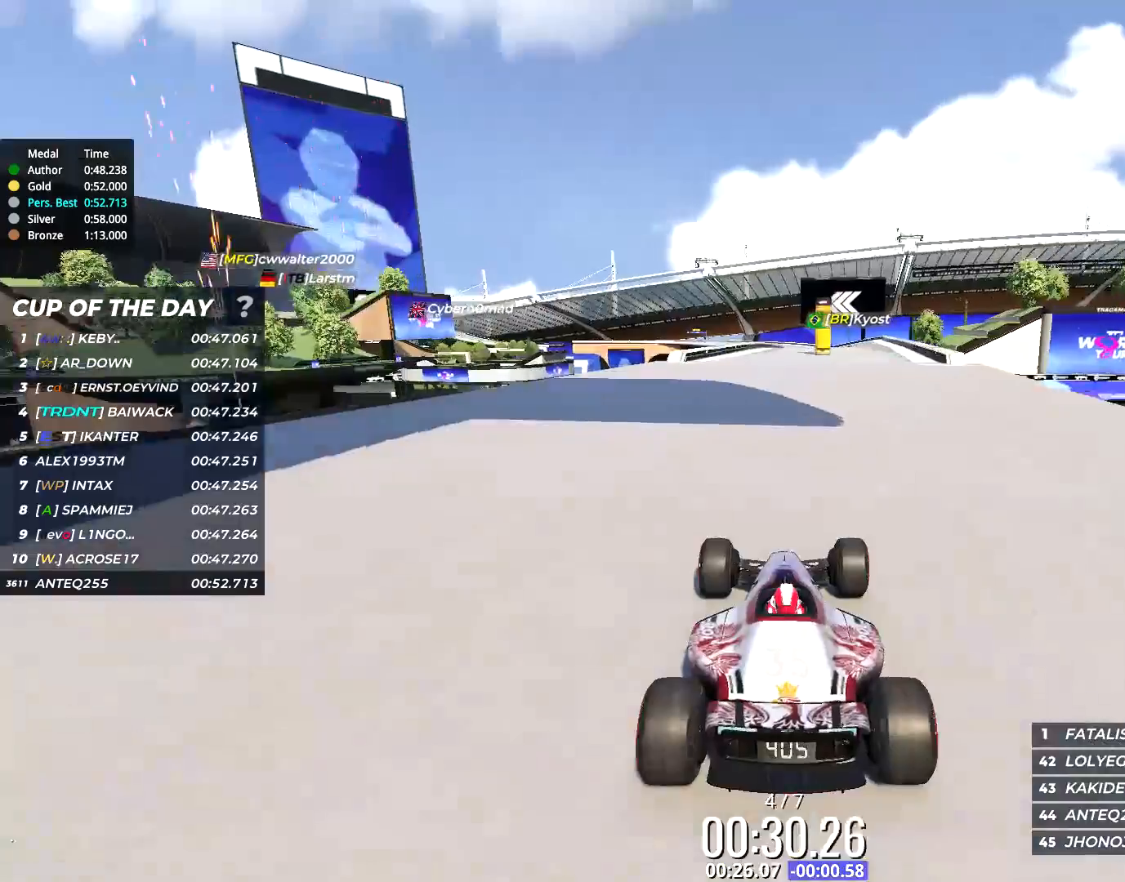
{"keys": ["up"], "events": [[133, "right", "down"], [200, "right", "up"]]}
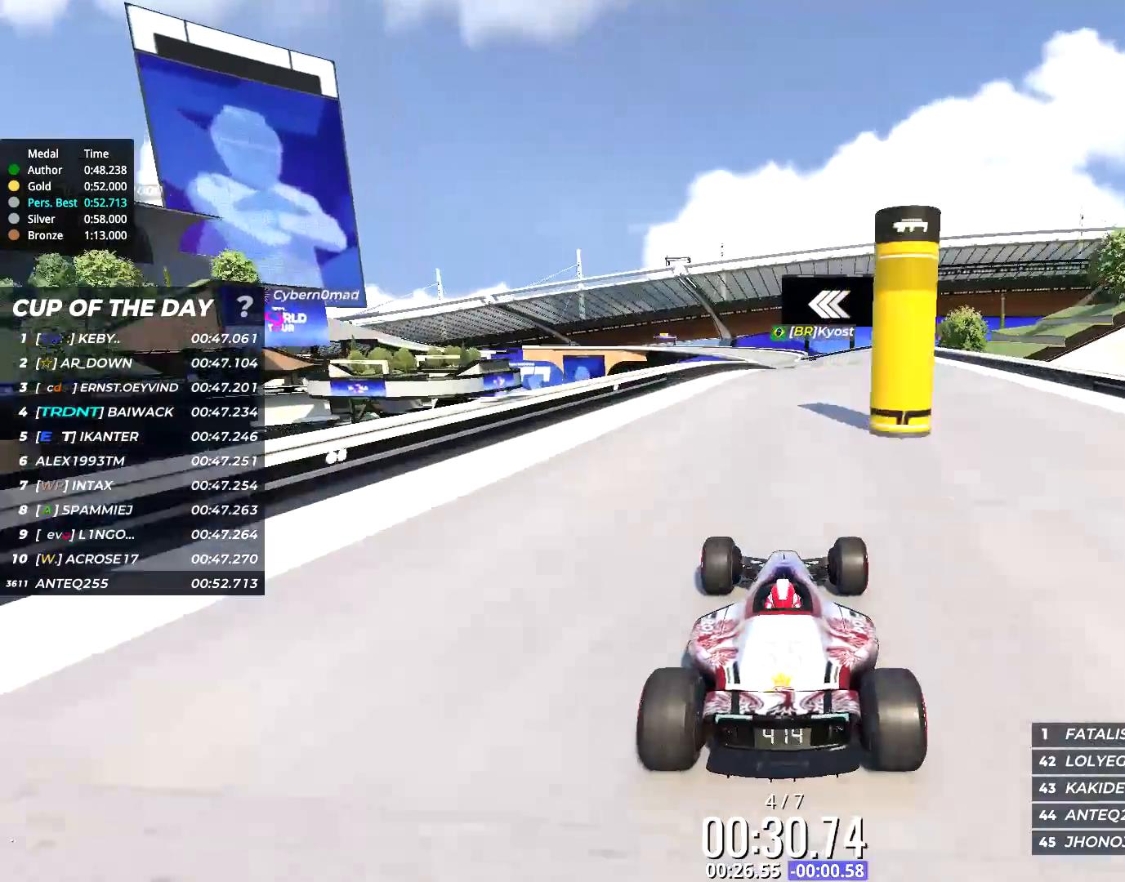
{"keys": ["up"], "events": [[117, "right", "down"], [283, "right", "up"]]}
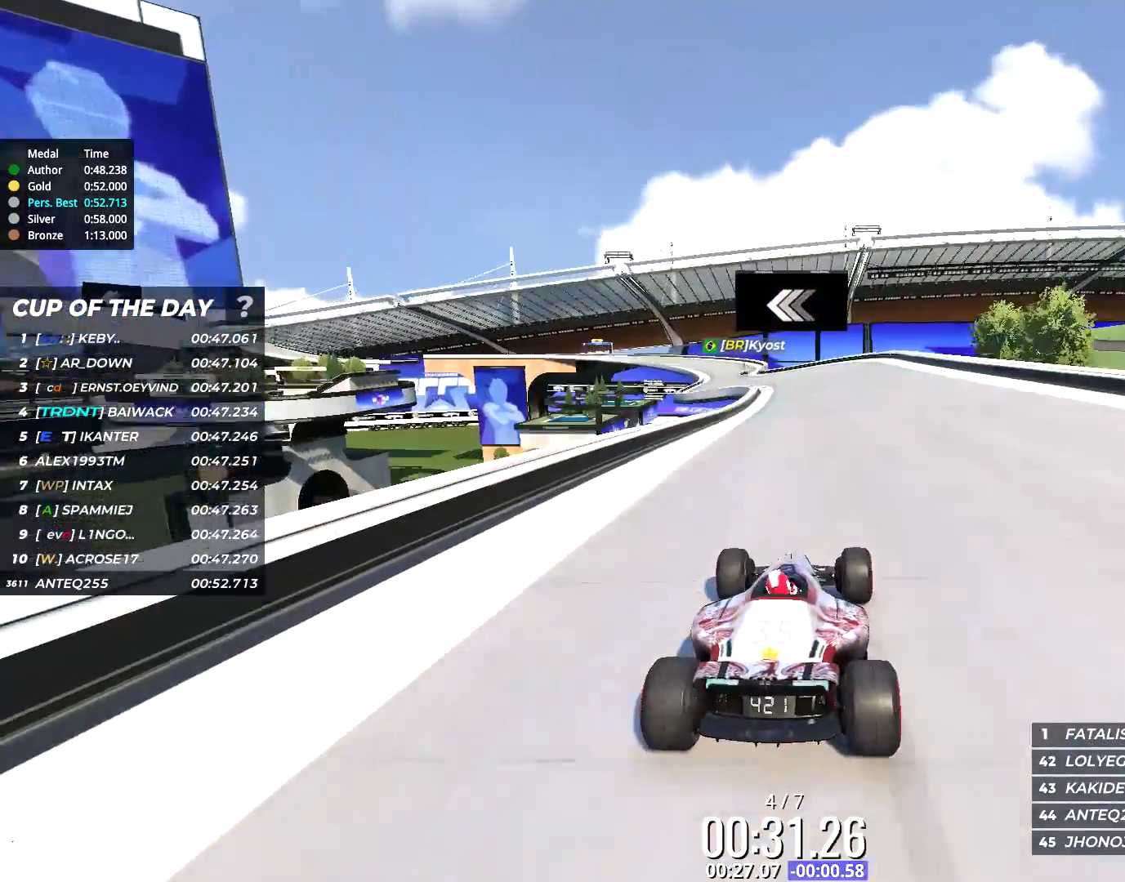
{"keys": ["left", "up"], "events": [[333, "left", "down"]]}
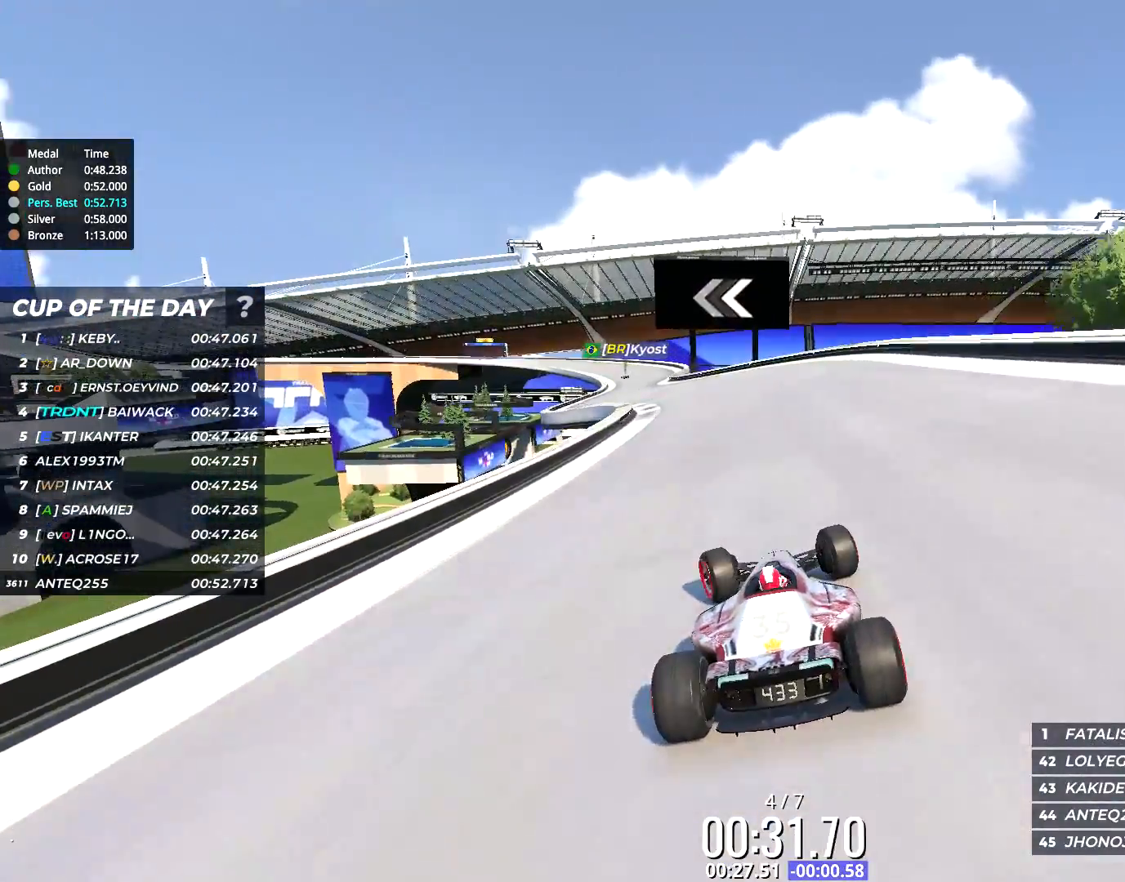
{"keys": ["up"], "events": [[183, "left", "up"], [283, "left", "down"], [383, "left", "up"]]}
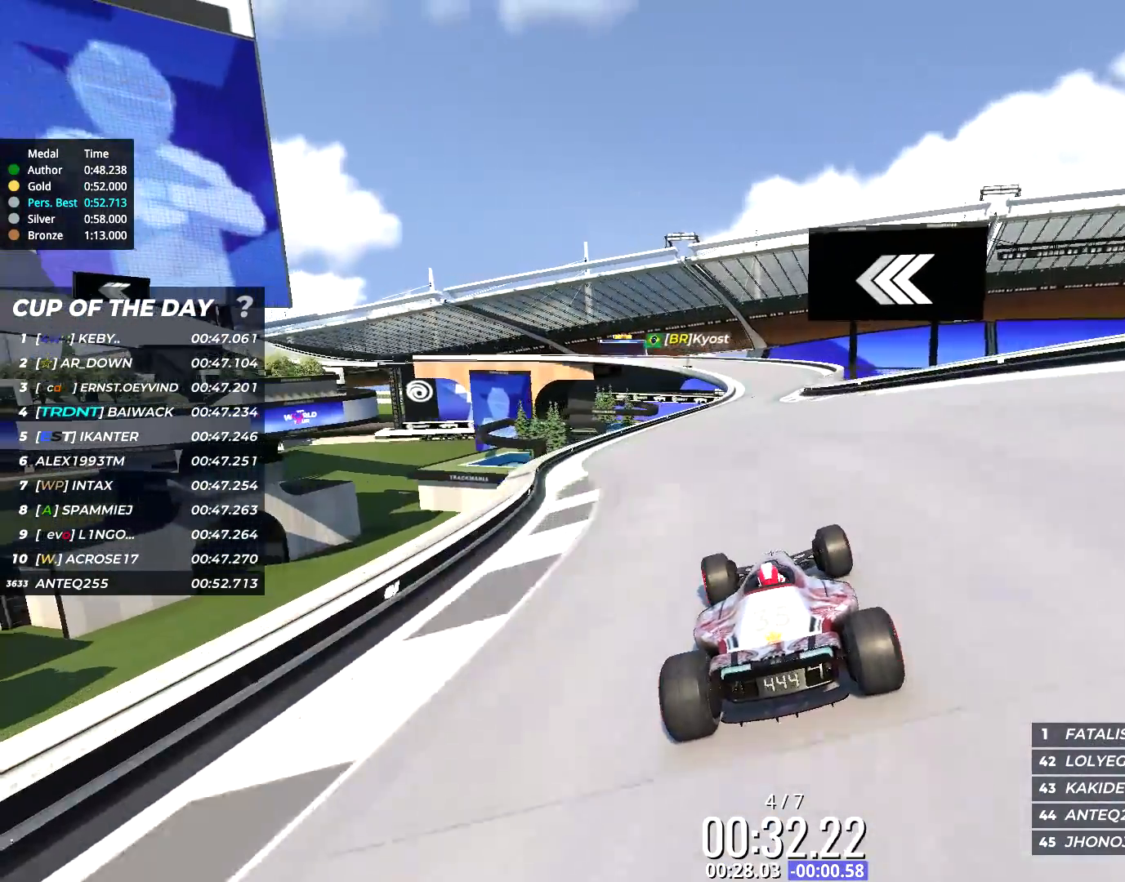
{"keys": ["right", "up"], "events": [[267, "right", "down"]]}
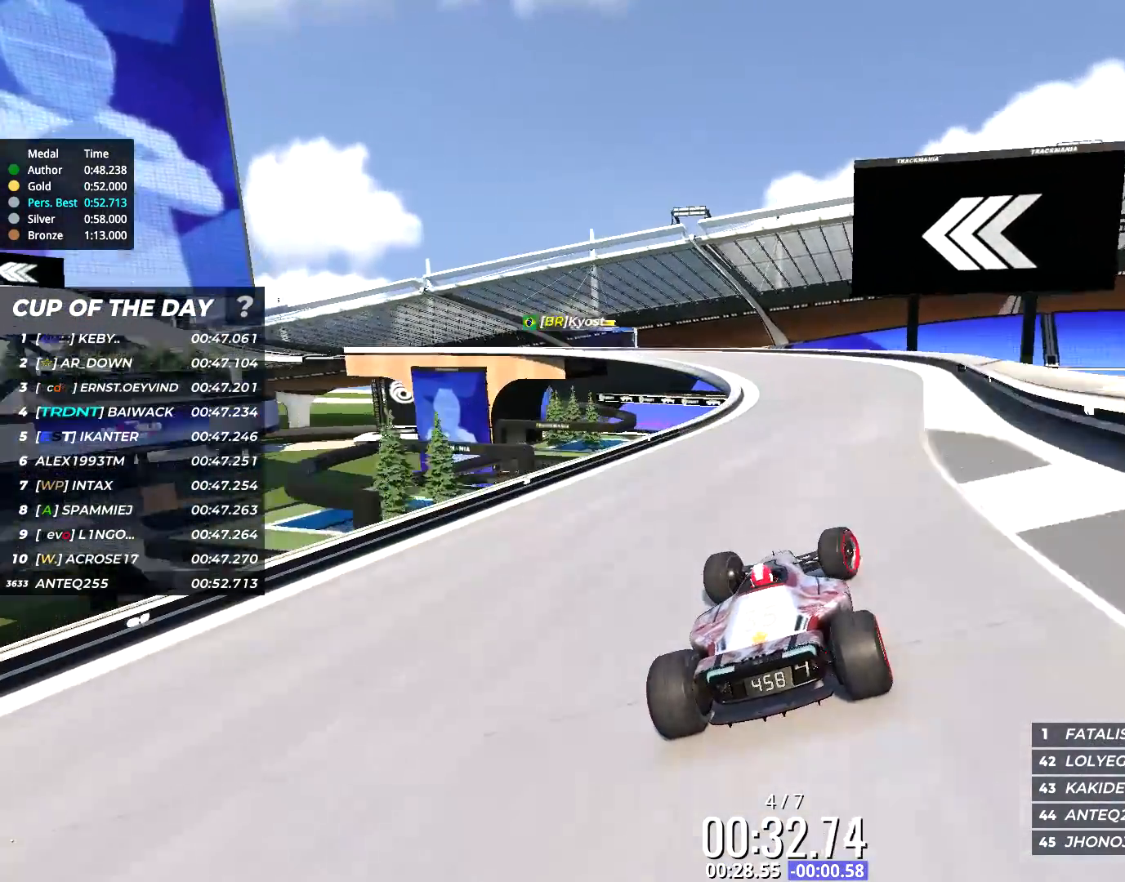
{"keys": ["left", "up"], "events": [[67, "right", "up"], [100, "left", "down"]]}
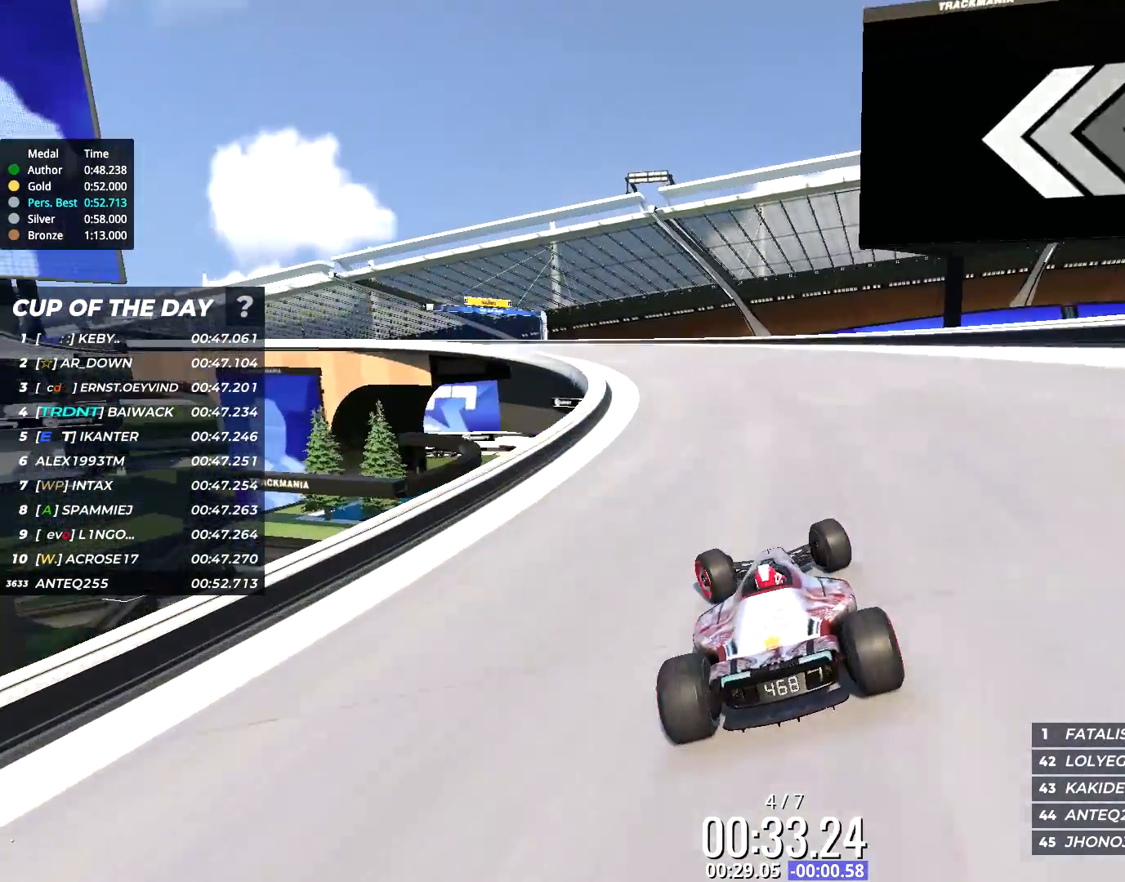
{"keys": ["left", "up"], "events": []}
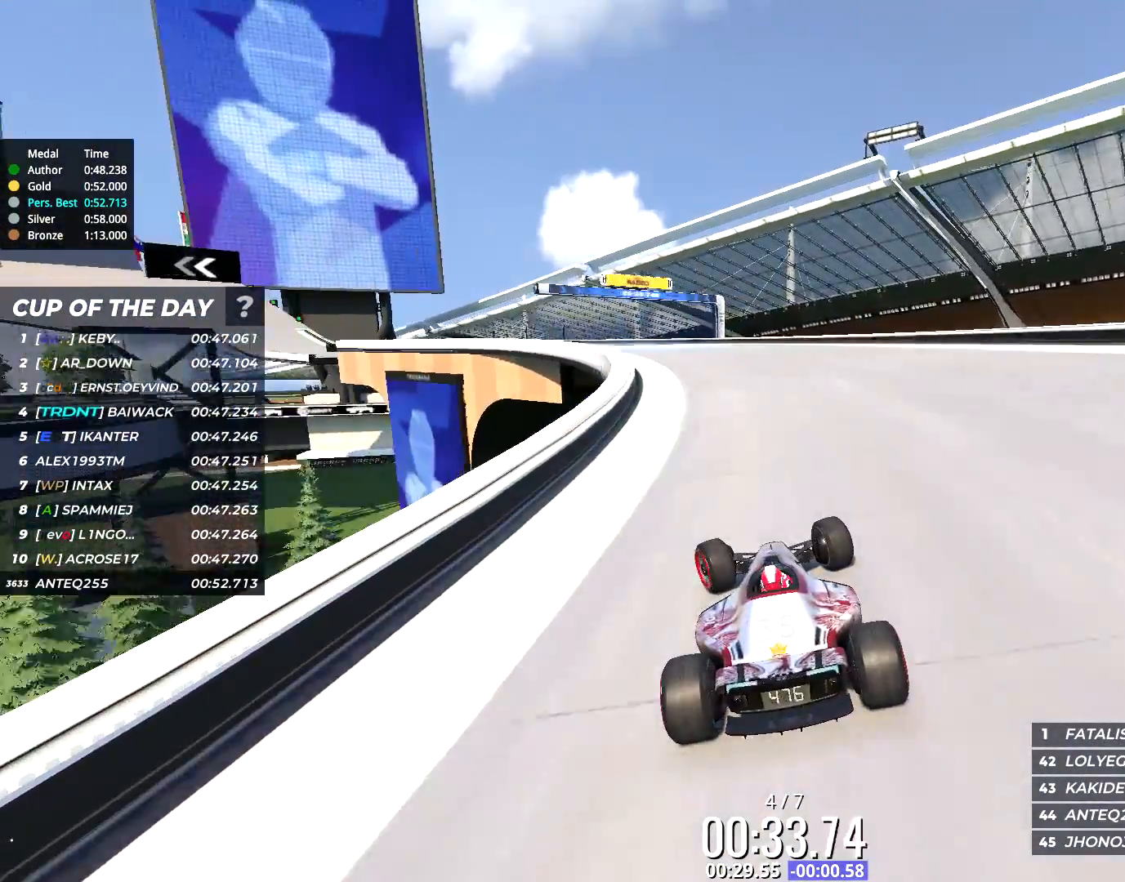
{"keys": ["left", "up"], "events": []}
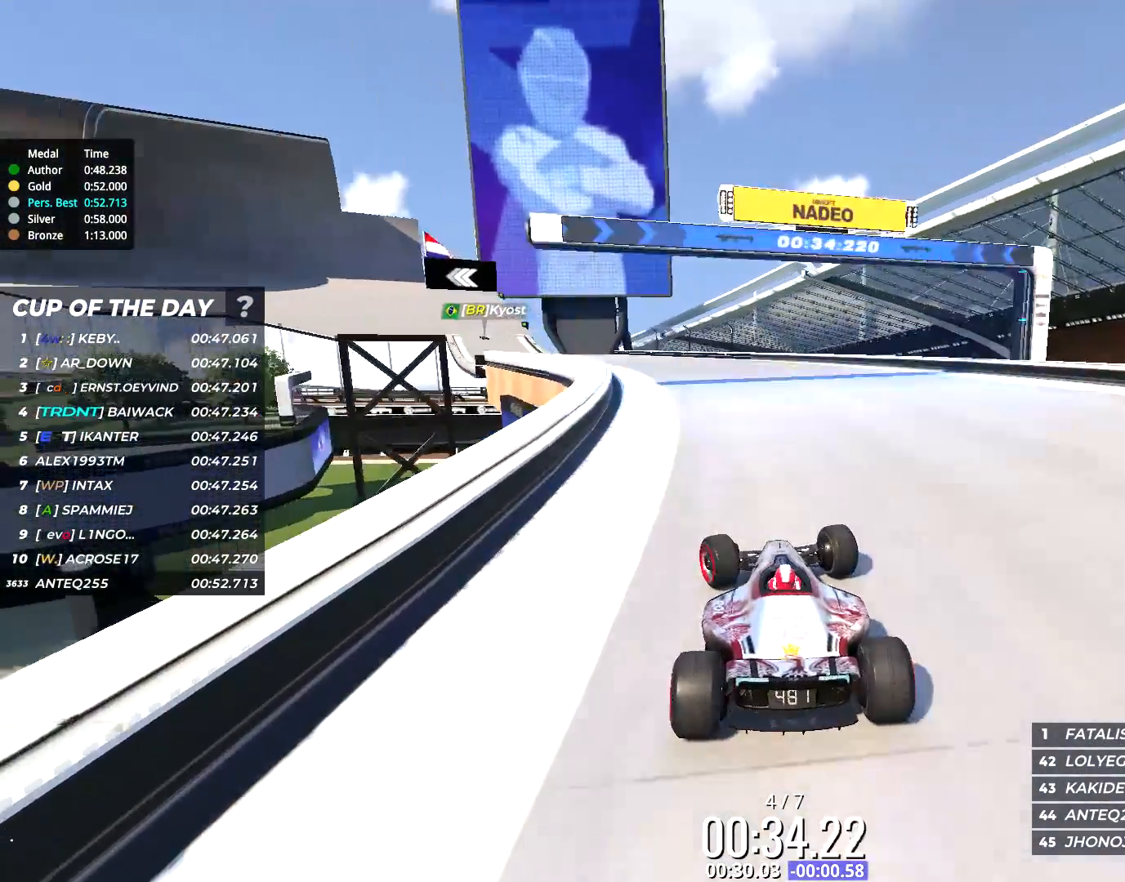
{"keys": ["left", "up"], "events": [[350, "left", "up"], [417, "left", "down"]]}
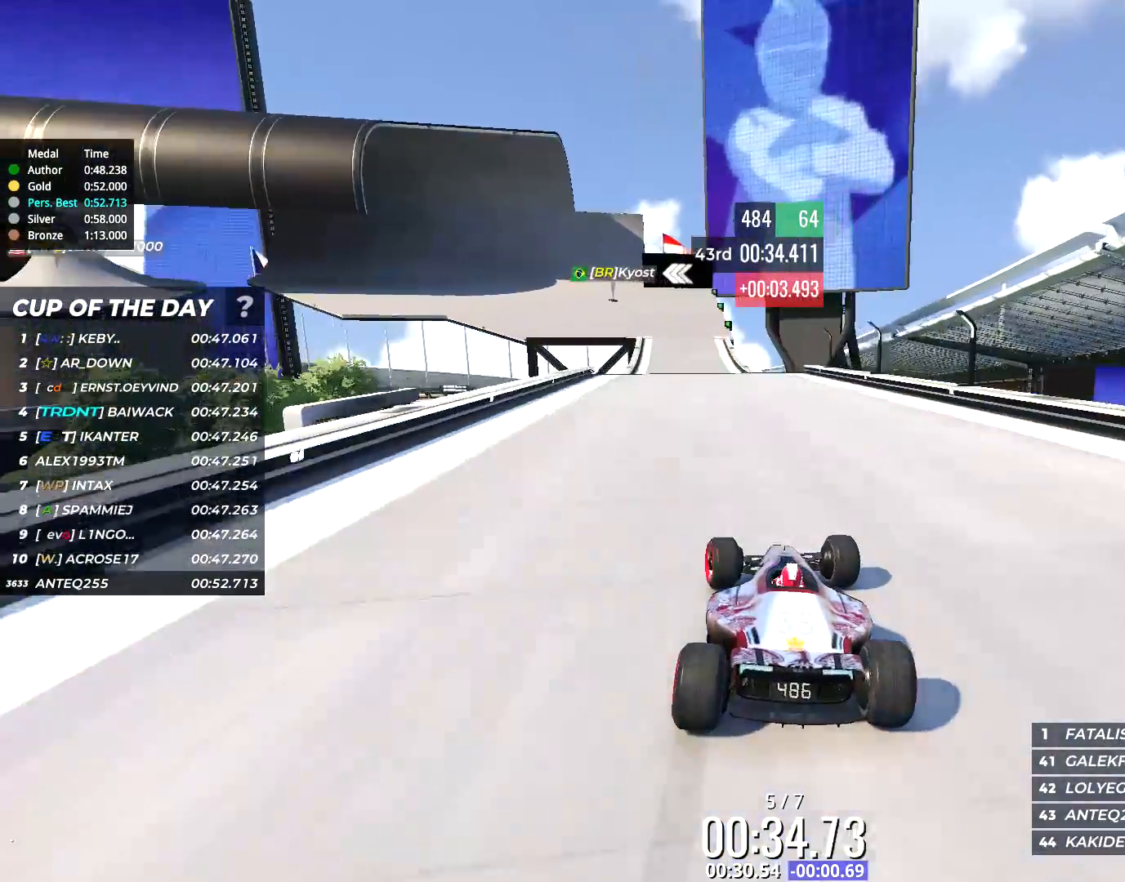
{"keys": ["left", "up"], "events": [[17, "left", "up"], [467, "left", "down"]]}
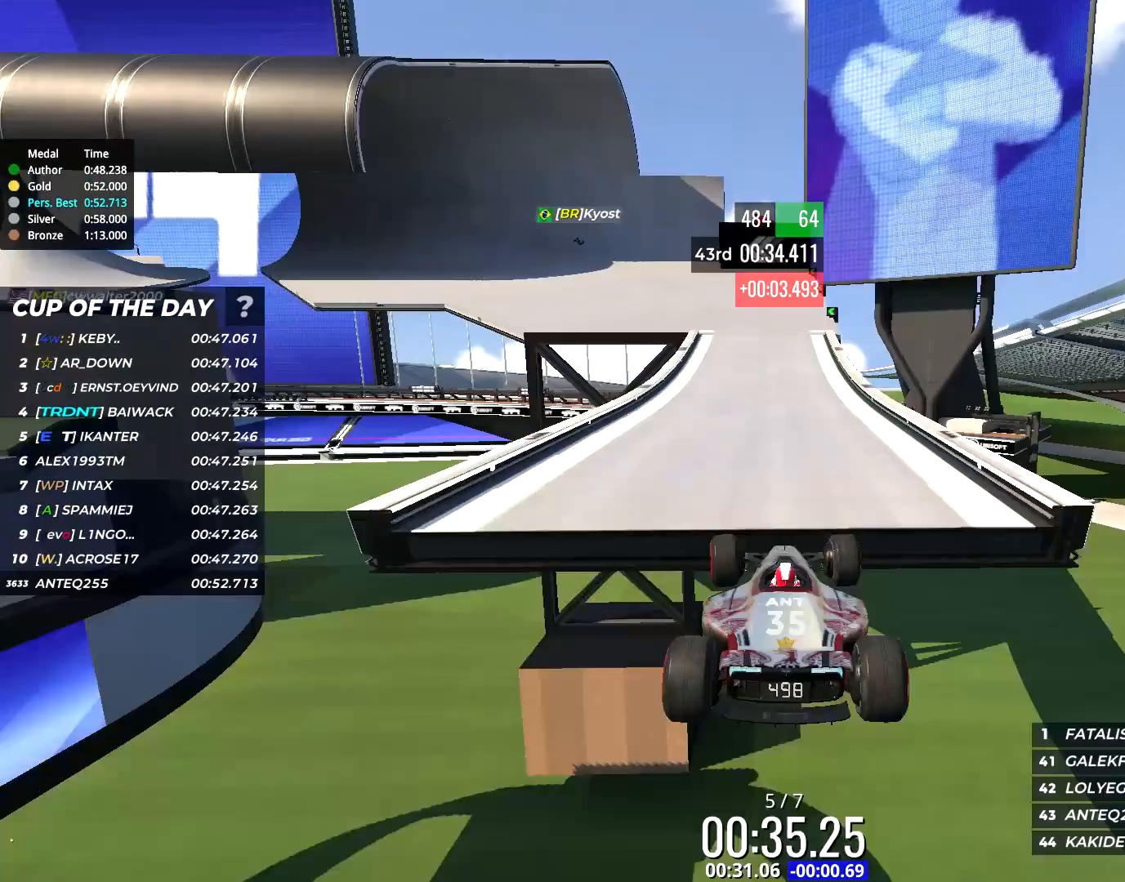
{"keys": ["left", "up"], "events": [[133, "left", "up"], [233, "left", "down"]]}
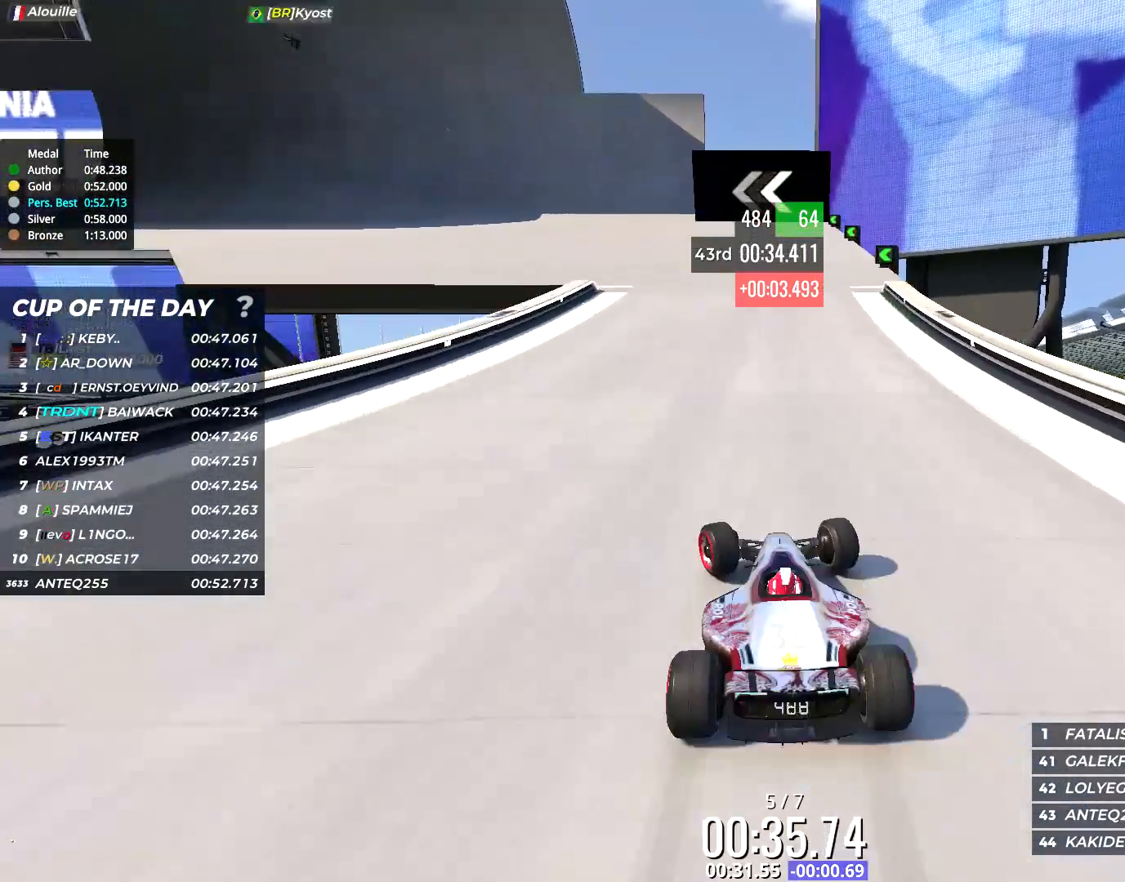
{"keys": ["left", "up"], "events": []}
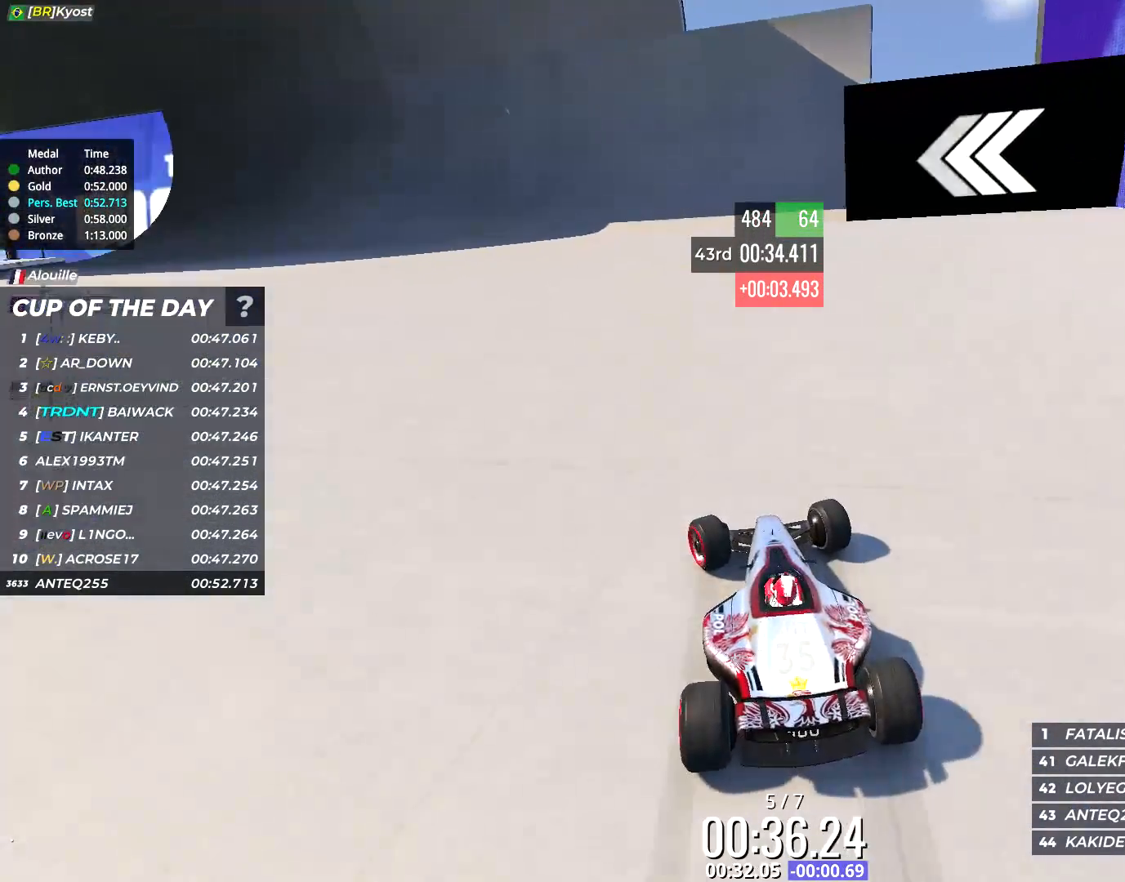
{"keys": ["up"], "events": [[367, "left", "up"]]}
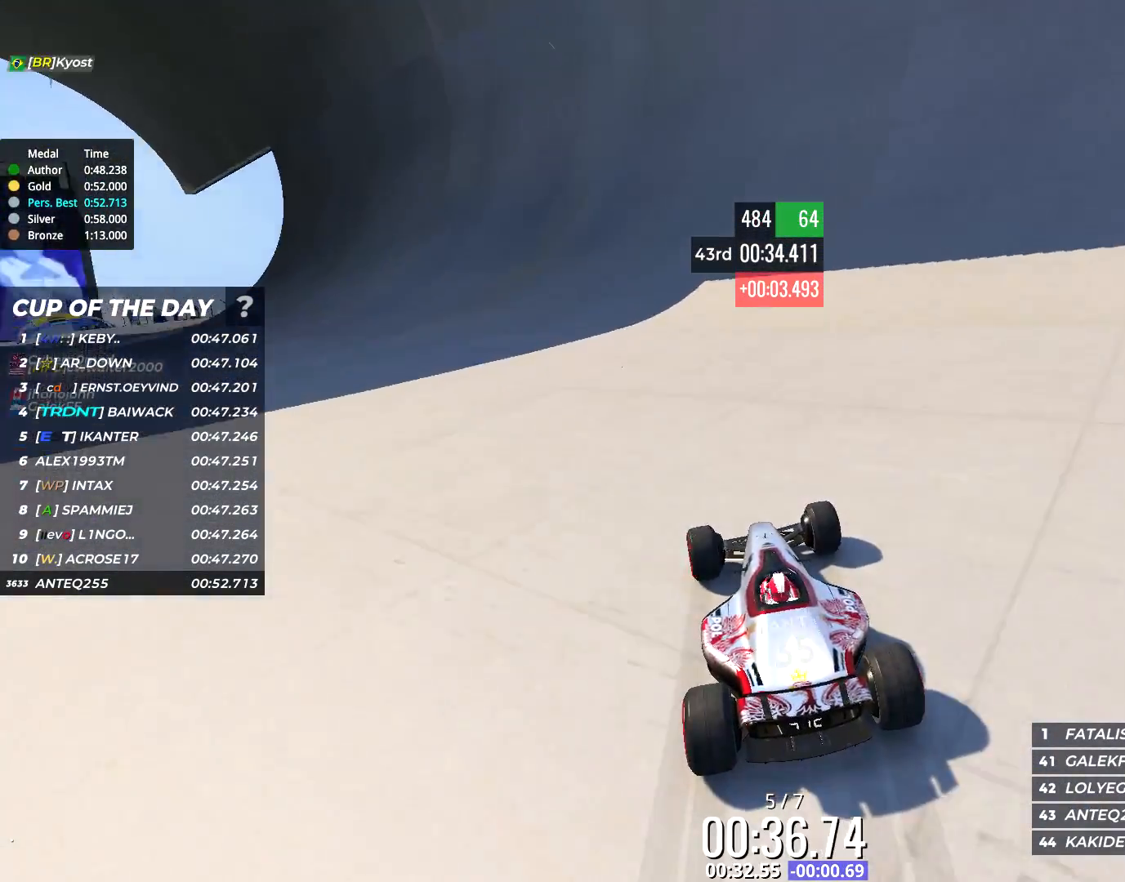
{"keys": ["up"], "events": [[33, "left", "down"], [183, "left", "up"], [283, "left", "down"], [417, "left", "up"]]}
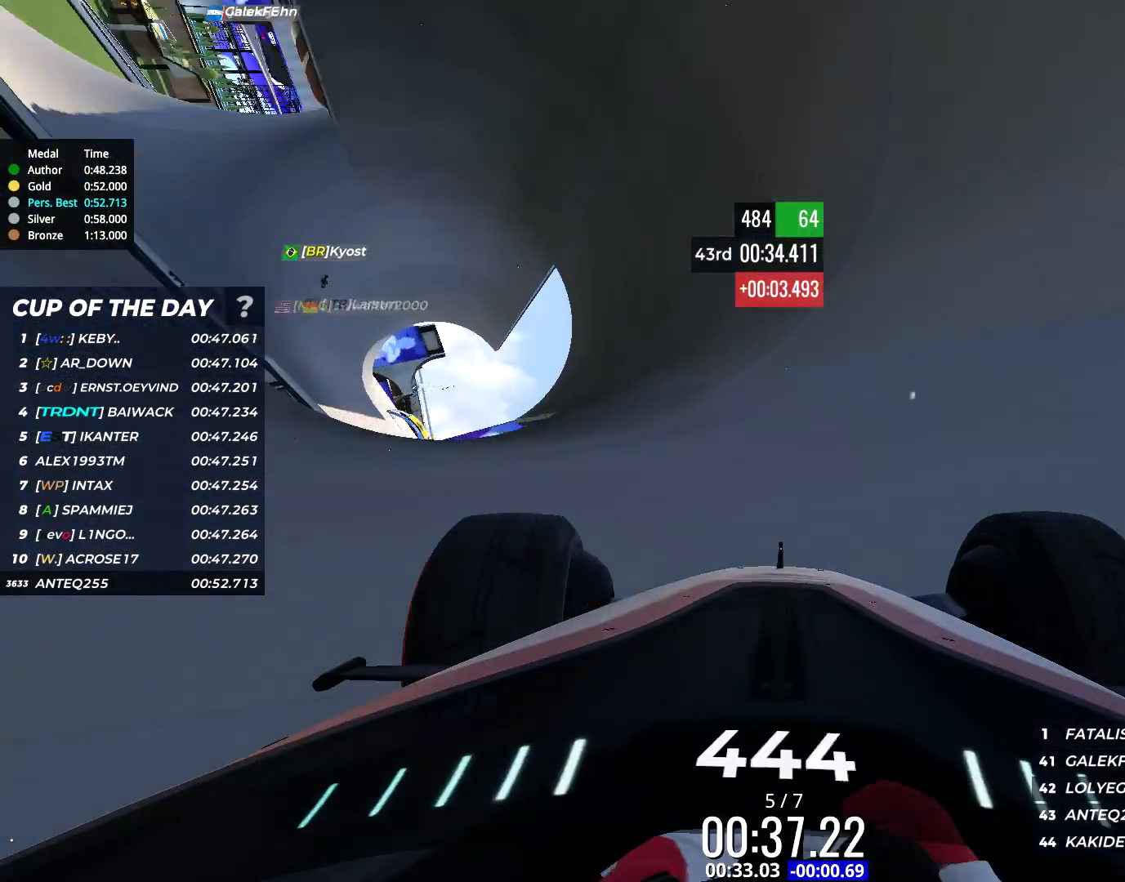
{"keys": ["up"], "events": [[117, "right", "down"], [250, "right", "up"]]}
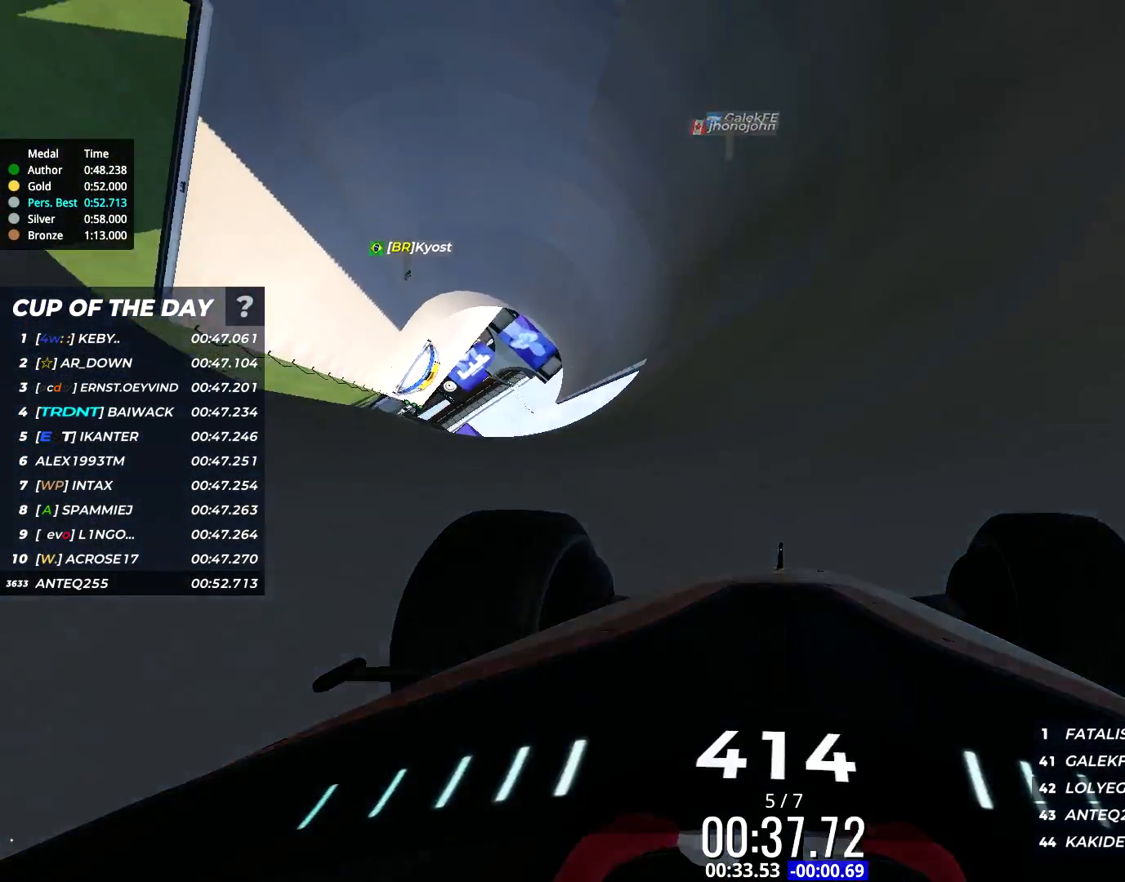
{"keys": ["up"], "events": [[50, "right", "down"], [150, "right", "up"], [317, "right", "down"], [417, "right", "up"]]}
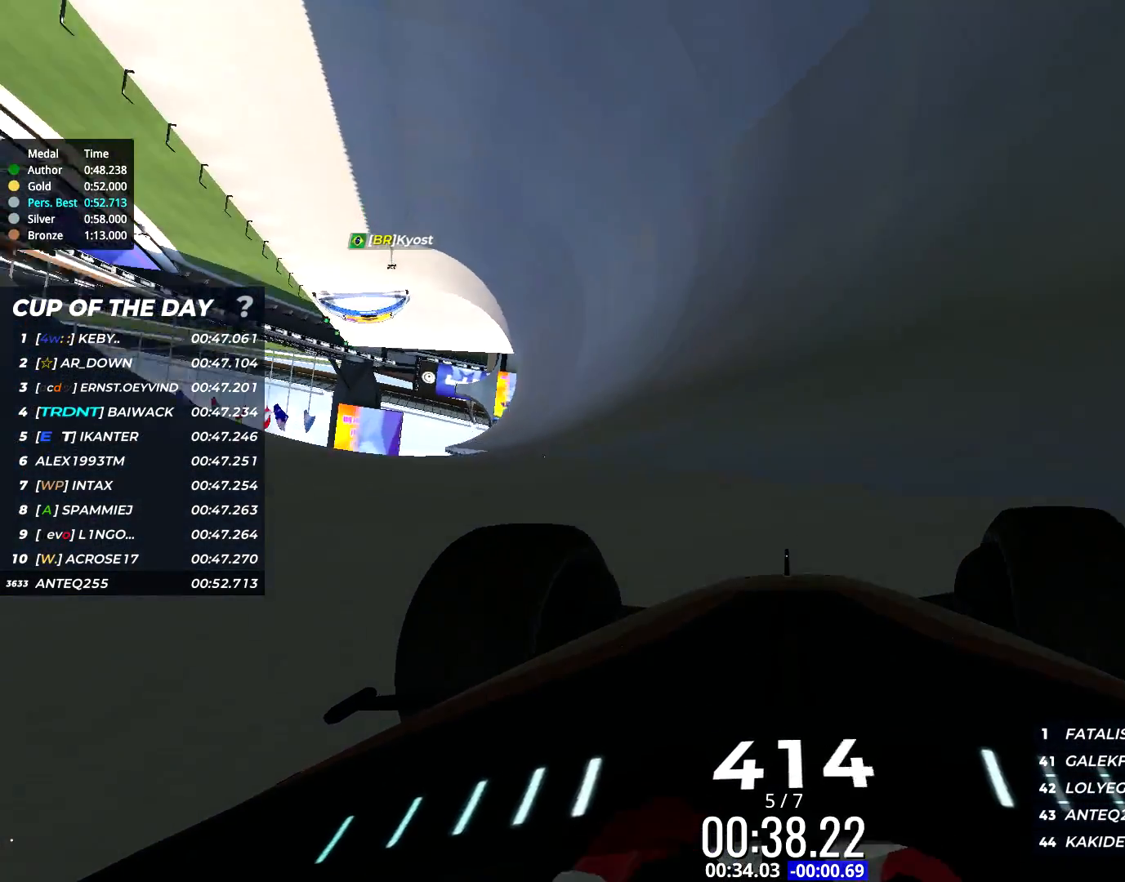
{"keys": ["up"], "events": []}
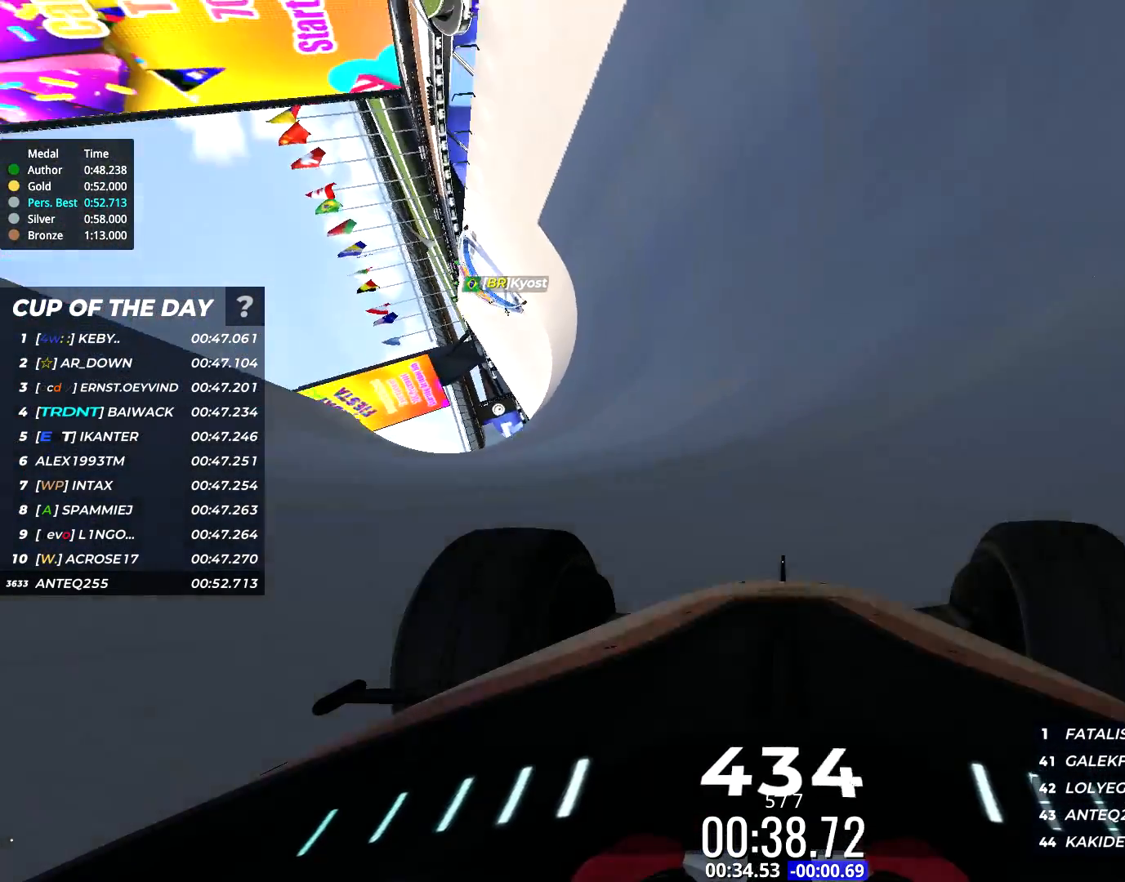
{"keys": ["up"], "events": [[183, "right", "down"], [250, "right", "up"]]}
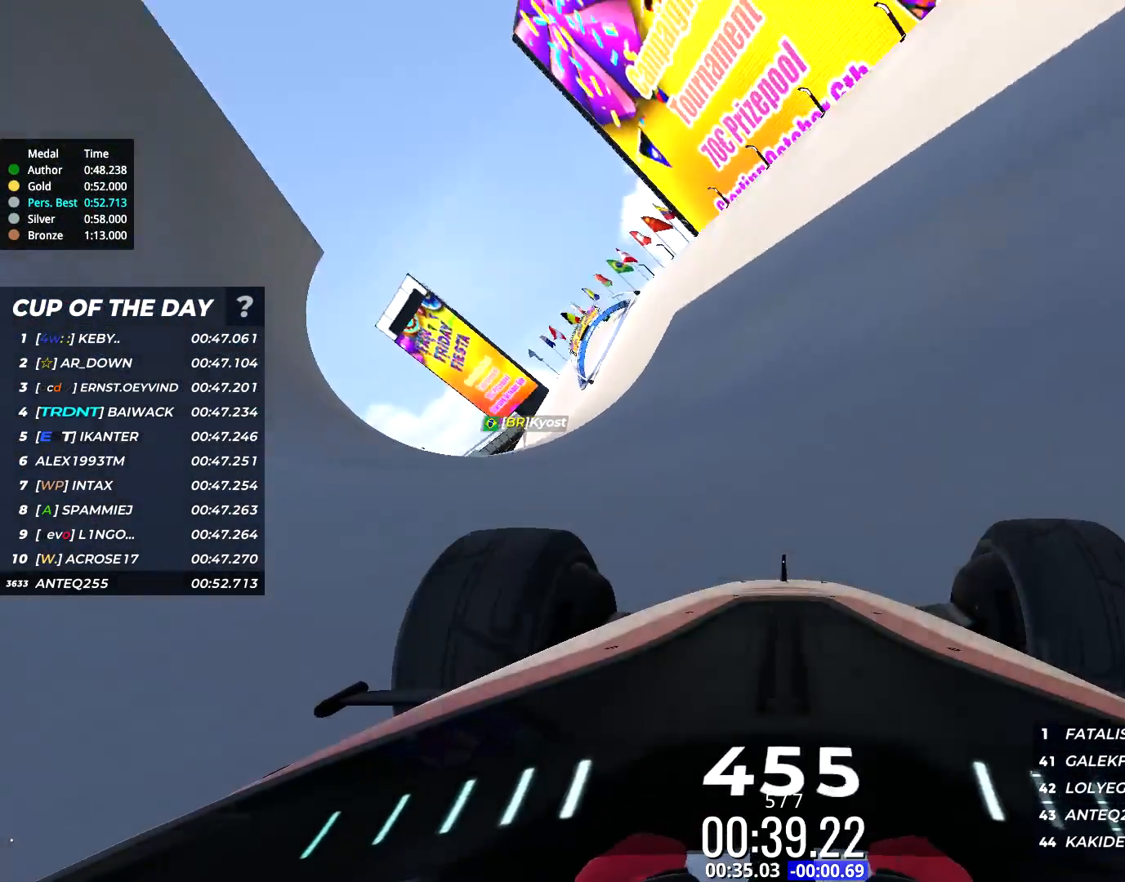
{"keys": ["left", "up"], "events": [[400, "left", "down"]]}